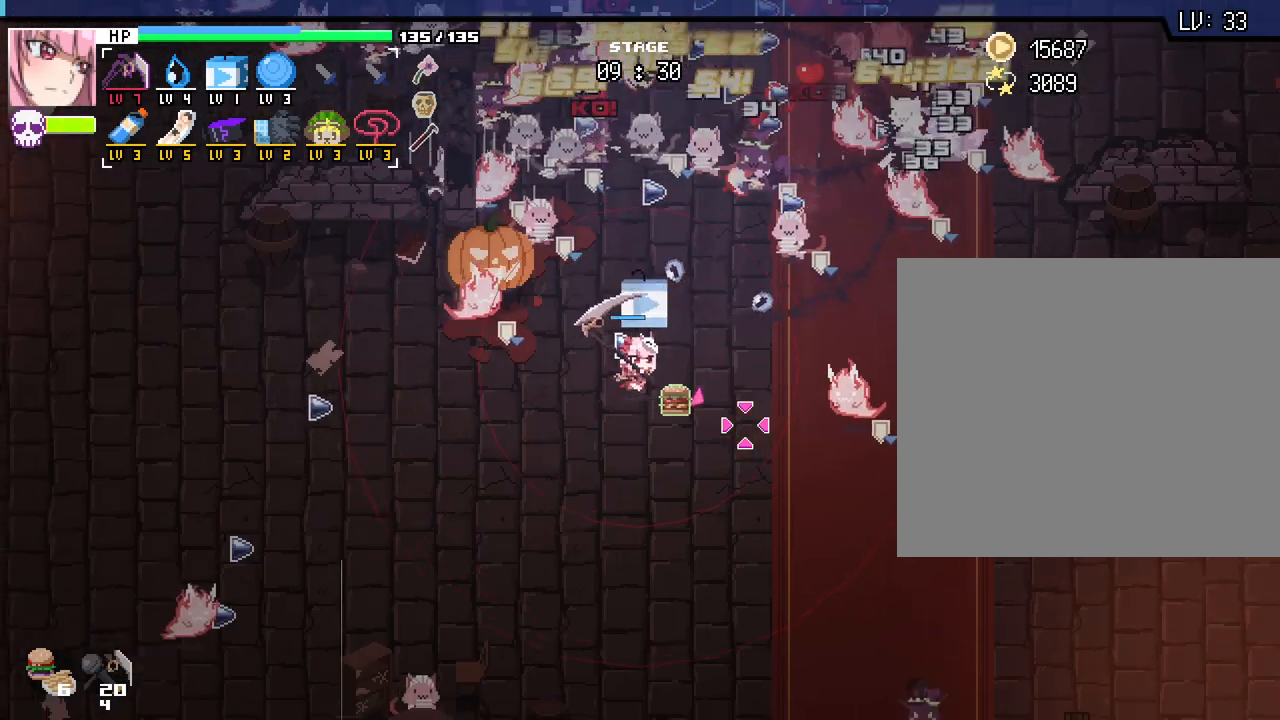
Gameplay with keyboard and mouse; each line is a JSON object with the keys and mouse buttons held at the frame after it. "events" lists presses ("down") and releases ("up") of ".", "/", "0", "1", "2", "3", "4", "5", "6", "7", "8", "9", "a", "alt_l", "alt_r", "b", "backslash", "backspace", "c", "caps_lock", "comma", "ctrl_l", "ctrl_r", "d", "e", "equals", "escape", "f", "f1", "f10", "f11", "f12", "f2", "f3", "f4", "f5", "f6", "f7", "f8", "f9", "g", "h", "i", "j", "k", "l", "lbracket", "m", "minus", "n", "o", "p", "q", "quote", "r", "rbracket", "return", "s", "semicolon", "shift_l", "shift_r", "space", "super_l", "super_r", "t", "tab", "tilde", "u", "v", "w", "x", "y", "z", "mouse_left", "mouse_wheel", "mouse_right", "mouse_mb4" and "mouse_mb5" between this image and that frame as [ms after this image, input, new state], when the widget could be followed in between. "mouse_left", "mouse_wheel", "mouse_right", "mouse_mb4", "mouse_mb5" = the "left", "wheel", "right", "mb4", "mb5" buttons of the "mouse" list. No other keys are recorded. "wheel" means that the mouse wheel is clicked or scrolled. Not read: mouse_move.
{"keys": ["a"], "mouse": [], "events": [[350, "s", "up"]]}
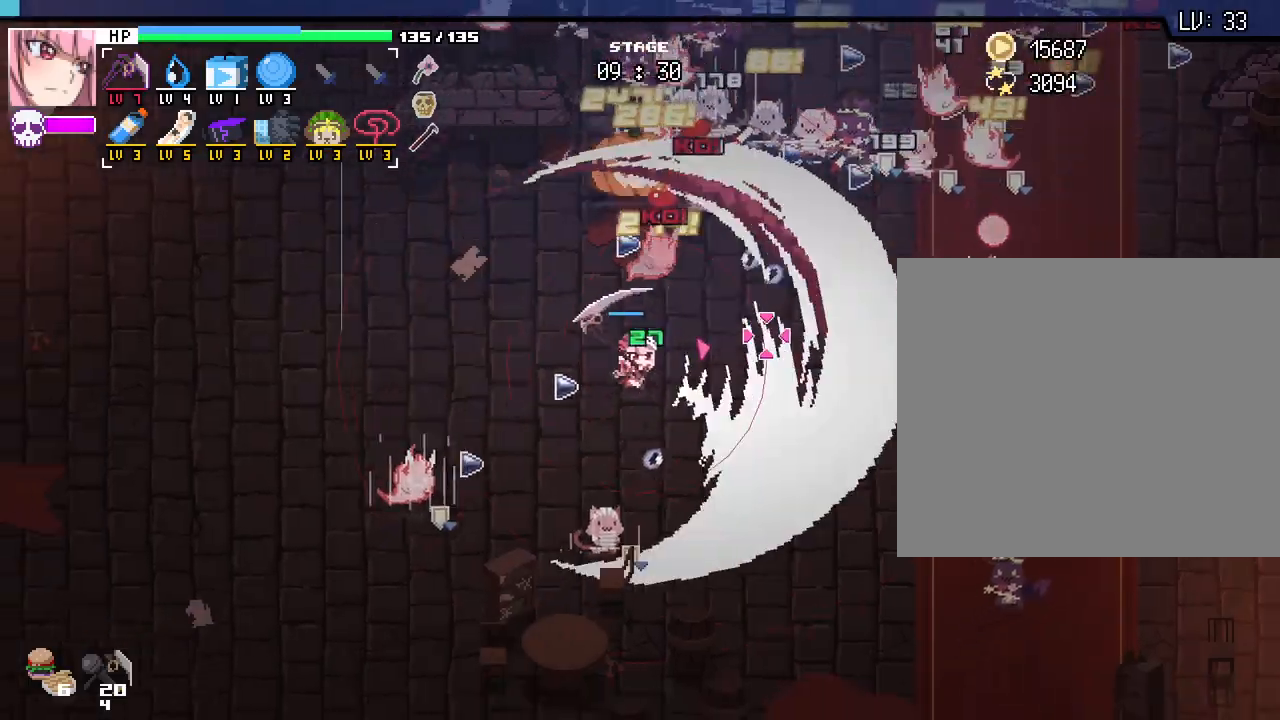
{"keys": ["a", "w"], "mouse": [], "events": [[233, "w", "down"]]}
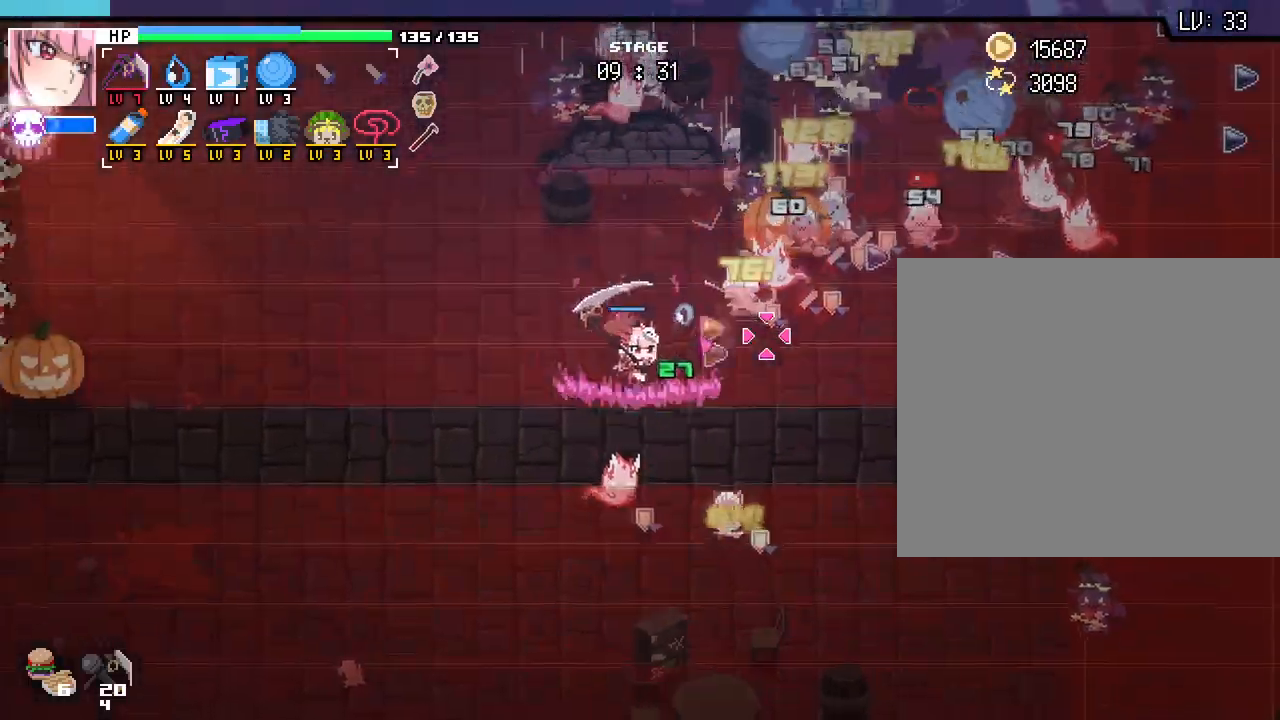
{"keys": ["a", "w"], "mouse": [], "events": [[183, "w", "up"], [300, "w", "down"]]}
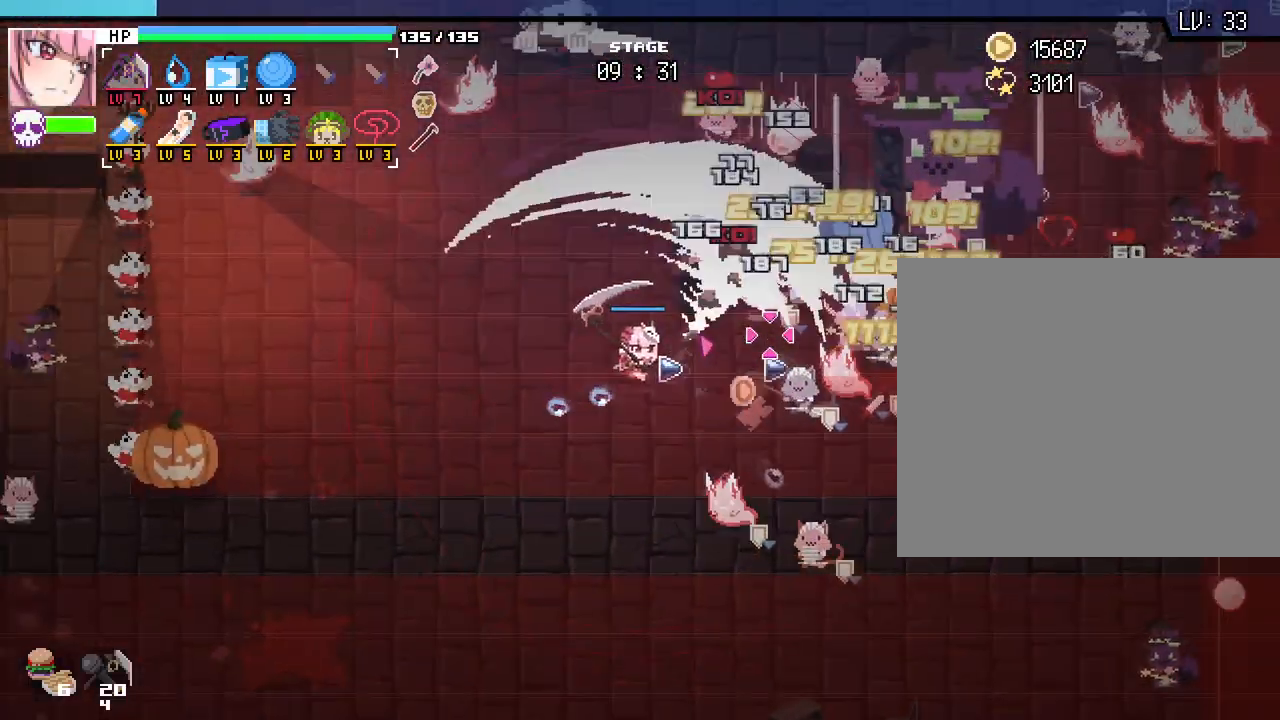
{"keys": ["a", "w"], "mouse": [], "events": []}
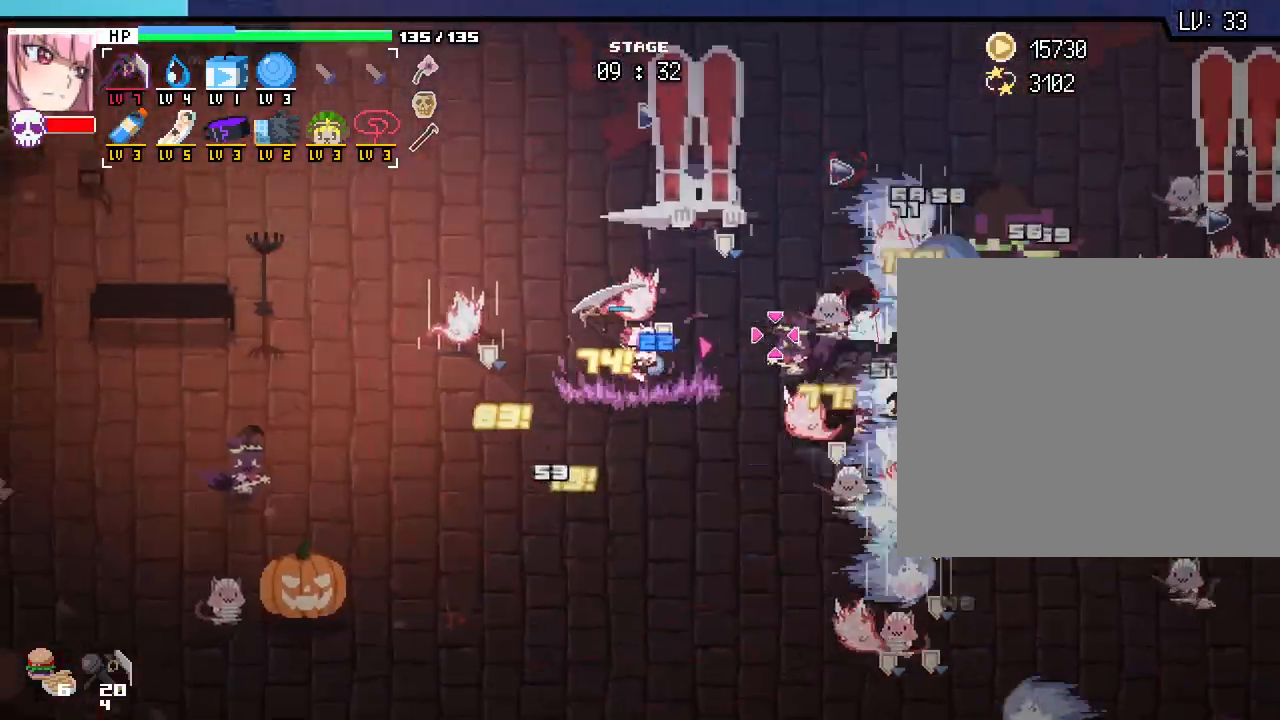
{"keys": ["w"], "mouse": [], "events": [[250, "a", "up"]]}
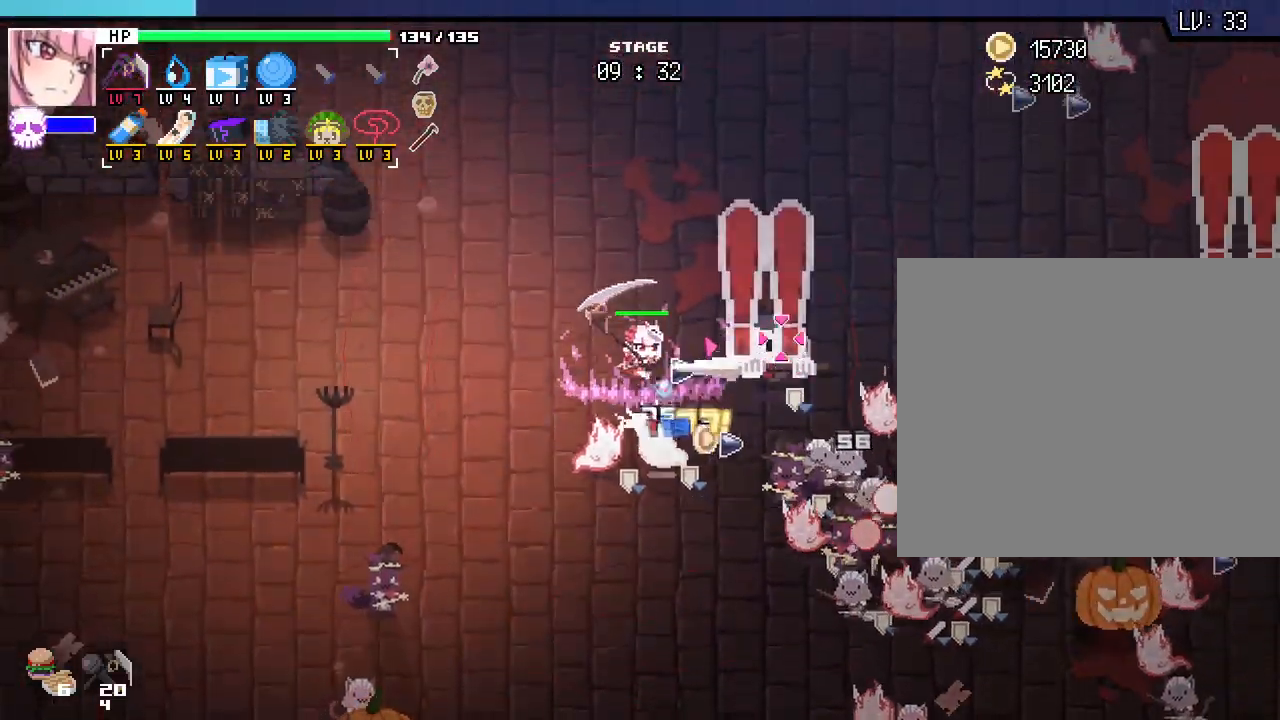
{"keys": ["d", "w"], "mouse": [], "events": [[67, "a", "down"], [200, "a", "up"], [483, "d", "down"]]}
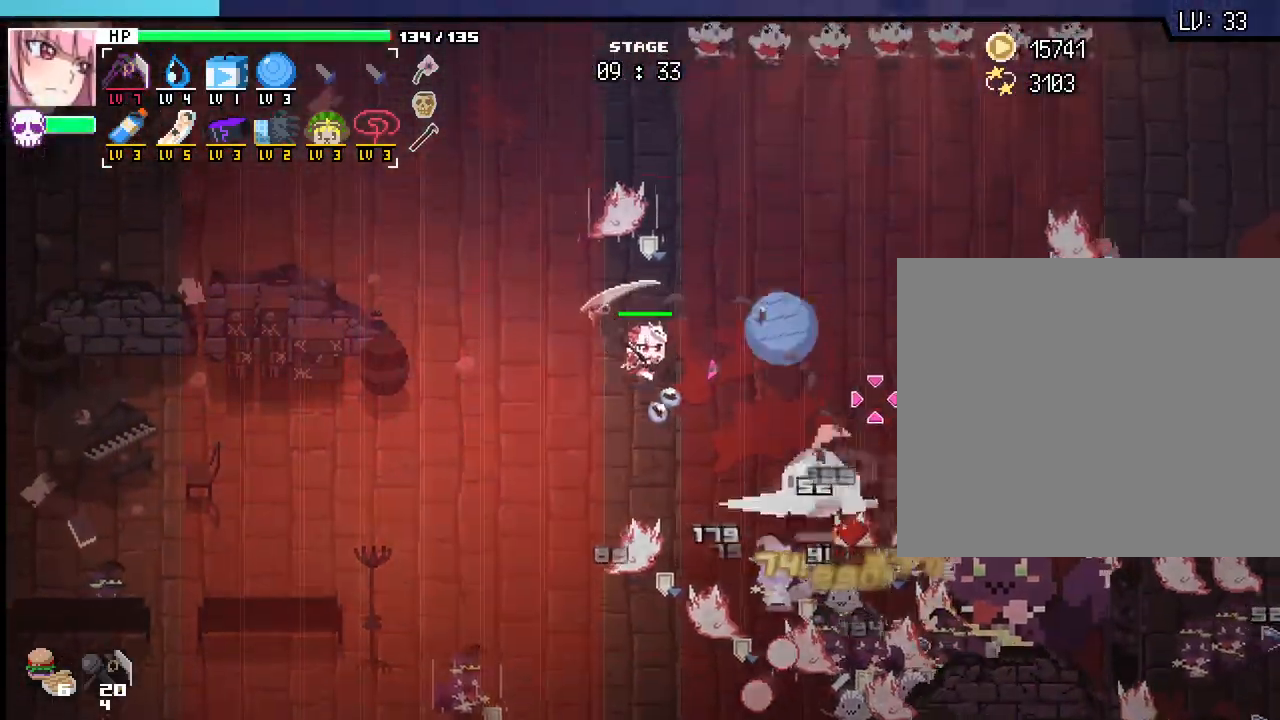
{"keys": ["d", "w"], "mouse": [], "events": []}
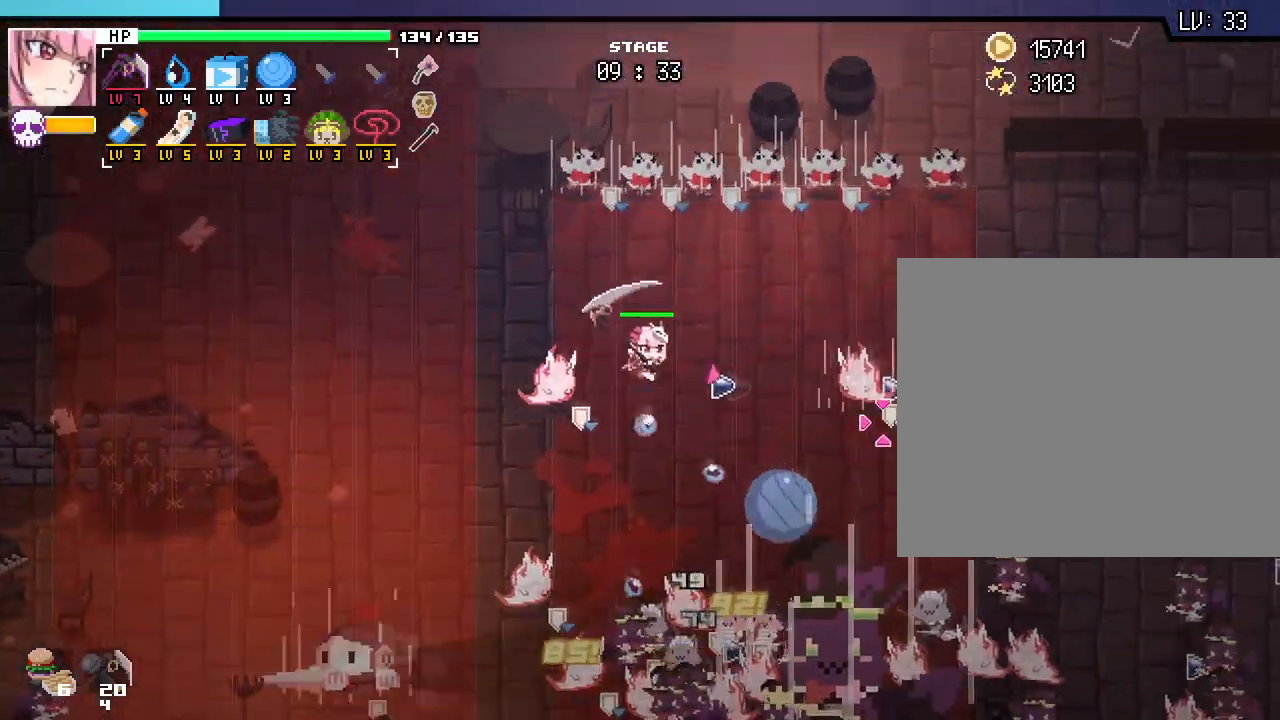
{"keys": [], "mouse": [], "events": [[33, "w", "up"], [50, "a", "down"], [50, "d", "up"], [450, "a", "up"]]}
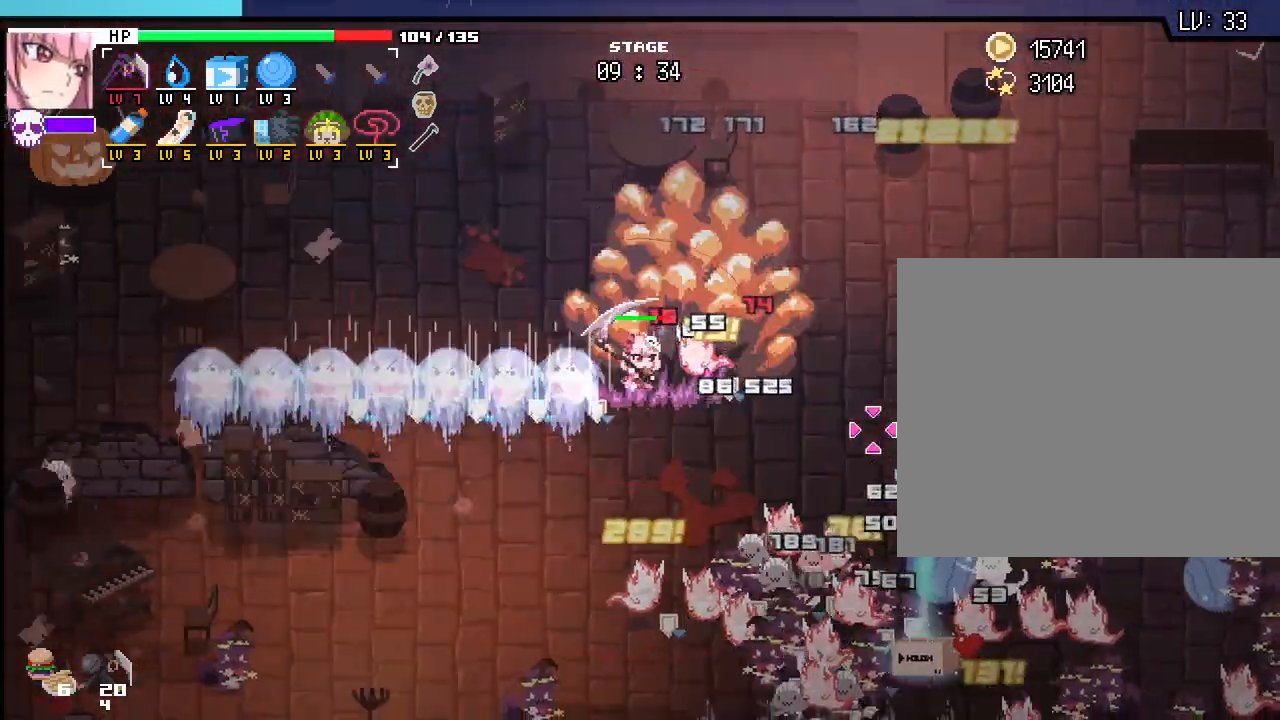
{"keys": ["w"], "mouse": [], "events": [[450, "w", "down"]]}
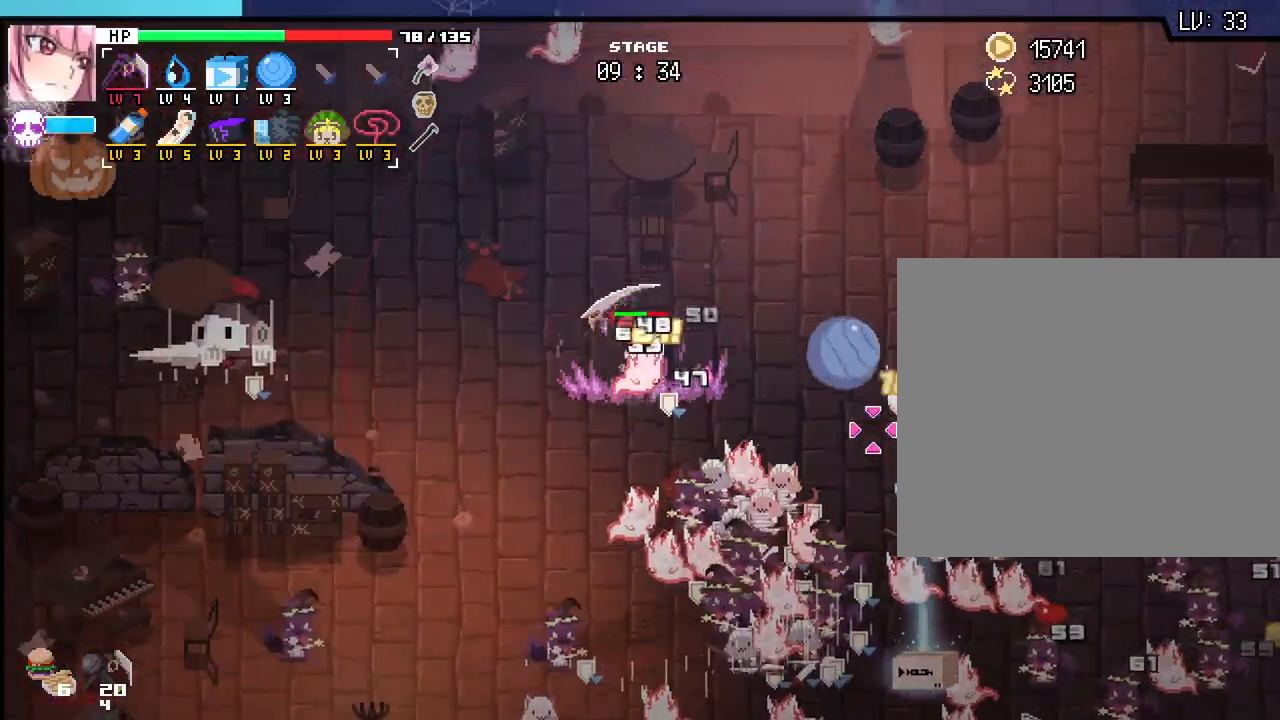
{"keys": ["d"], "mouse": [], "events": [[67, "a", "down"], [183, "a", "up"], [183, "d", "down"], [250, "w", "up"]]}
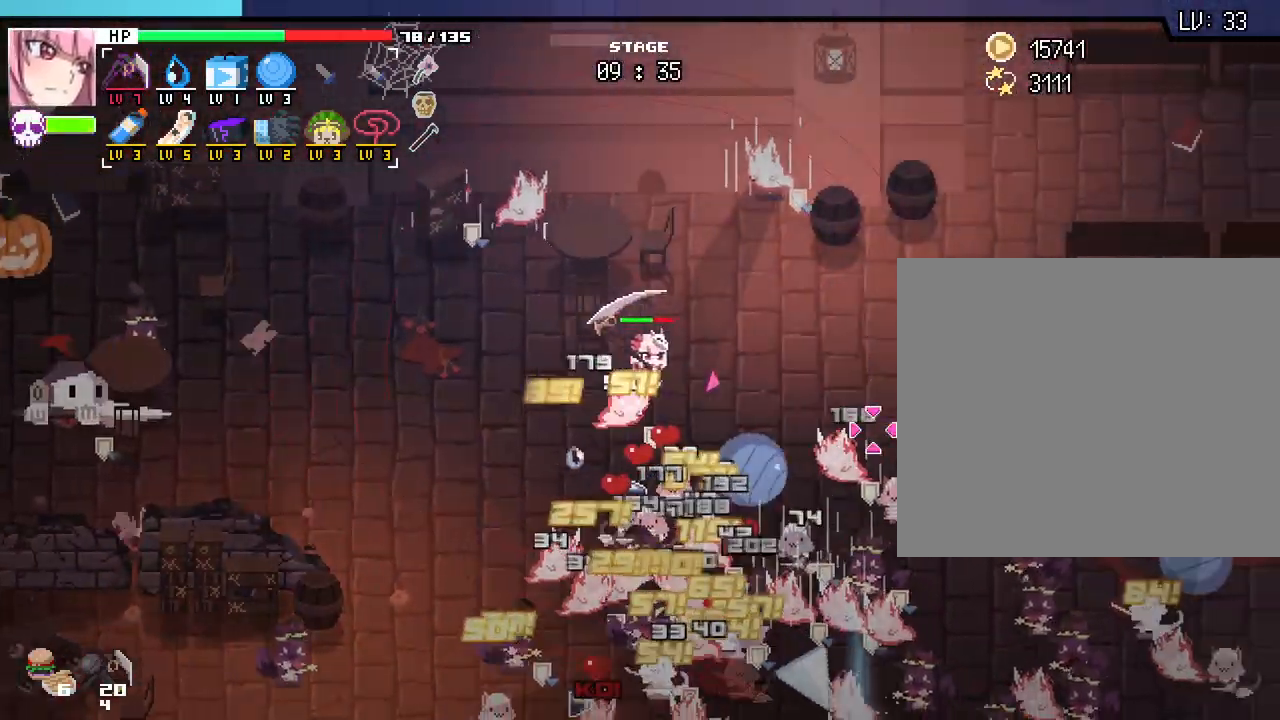
{"keys": ["d"], "mouse": [], "events": []}
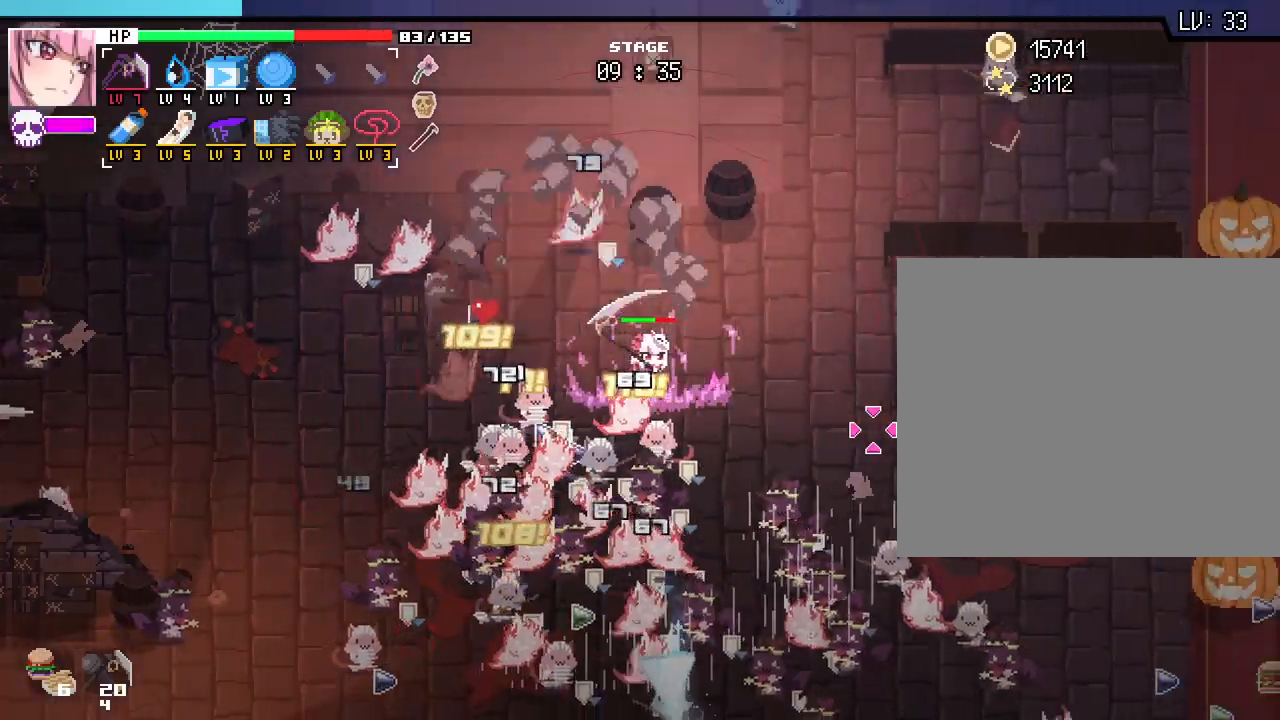
{"keys": ["d", "s"], "mouse": [], "events": [[467, "s", "down"]]}
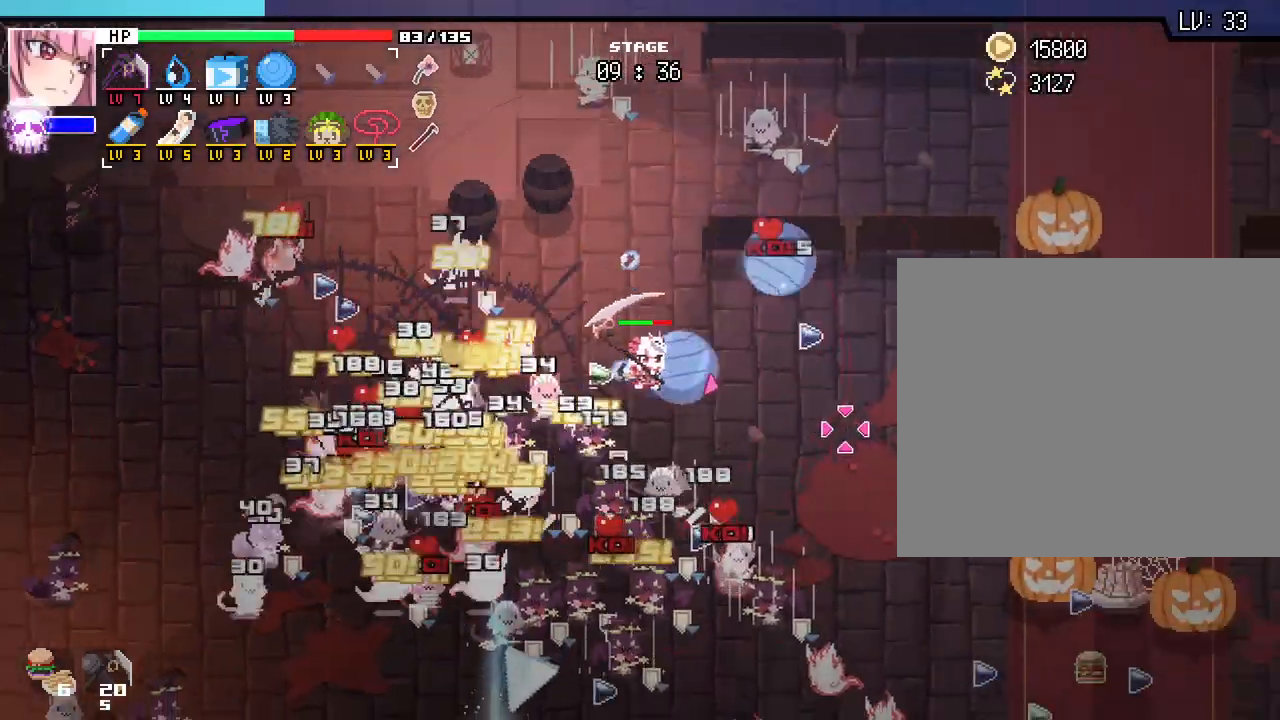
{"keys": ["d"], "mouse": [], "events": [[50, "s", "up"]]}
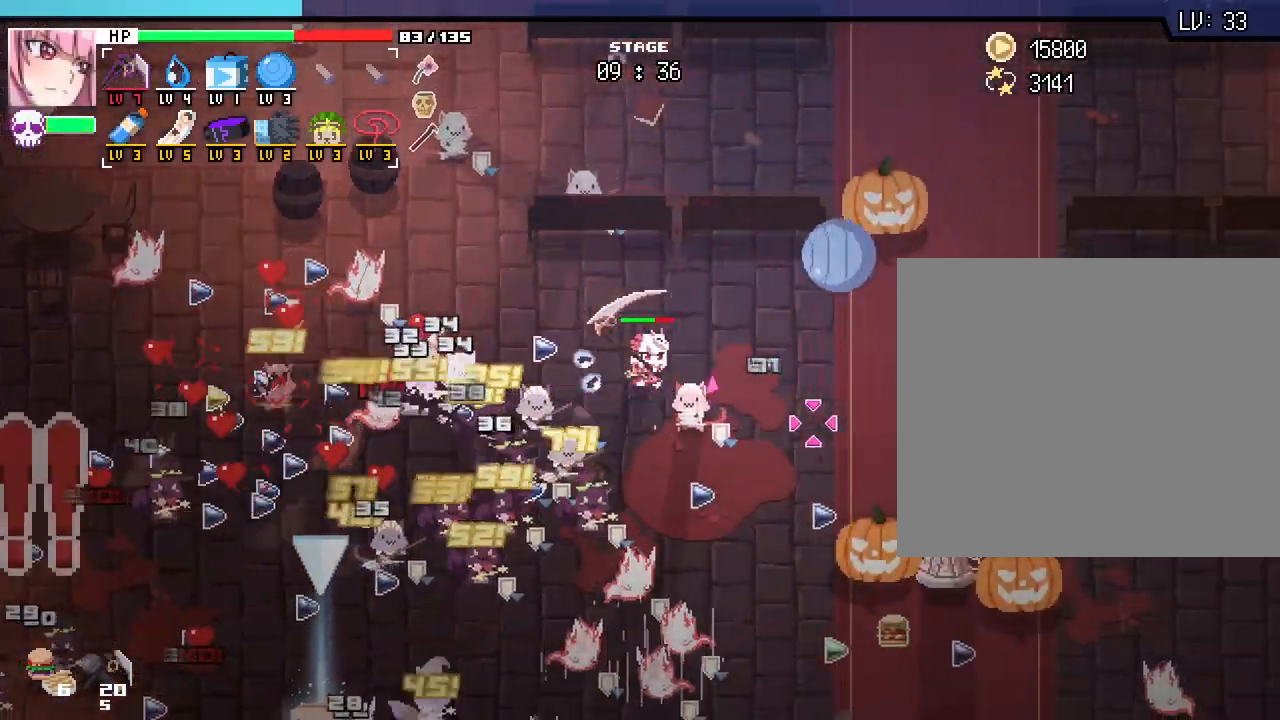
{"keys": ["d"], "mouse": [], "events": [[17, "w", "down"], [150, "w", "up"]]}
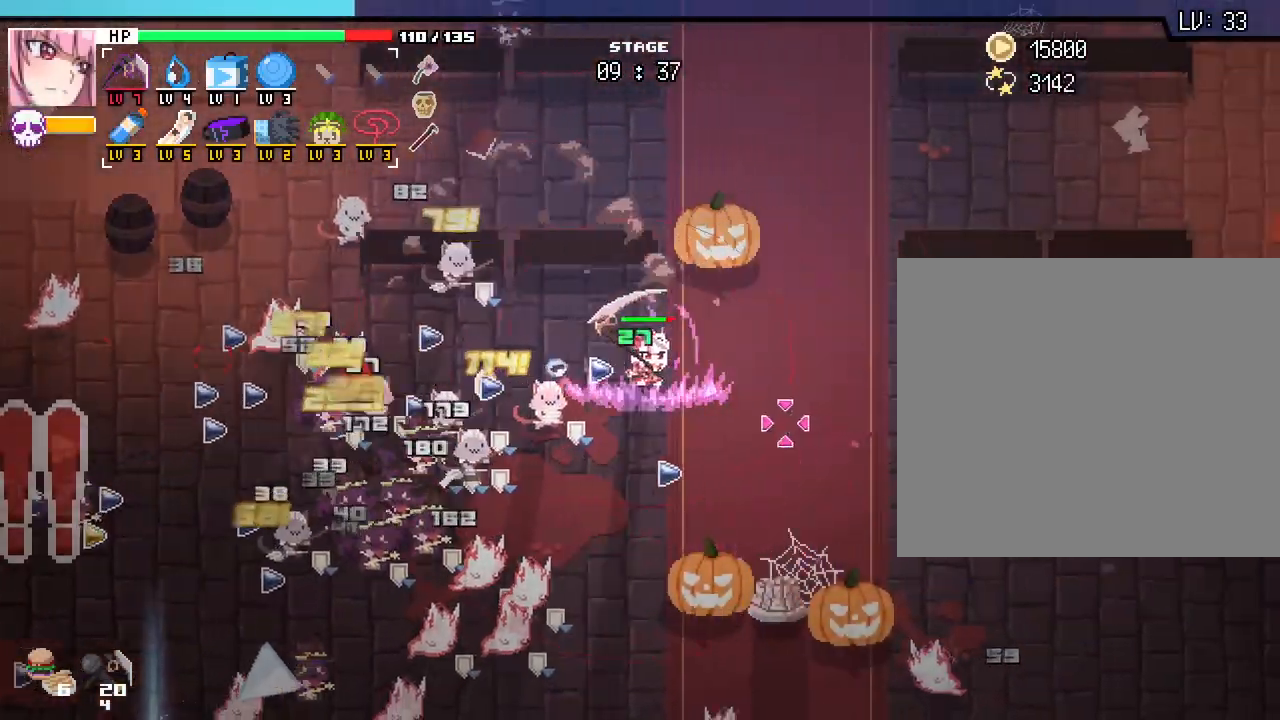
{"keys": ["d", "s"], "mouse": [], "events": [[267, "s", "down"]]}
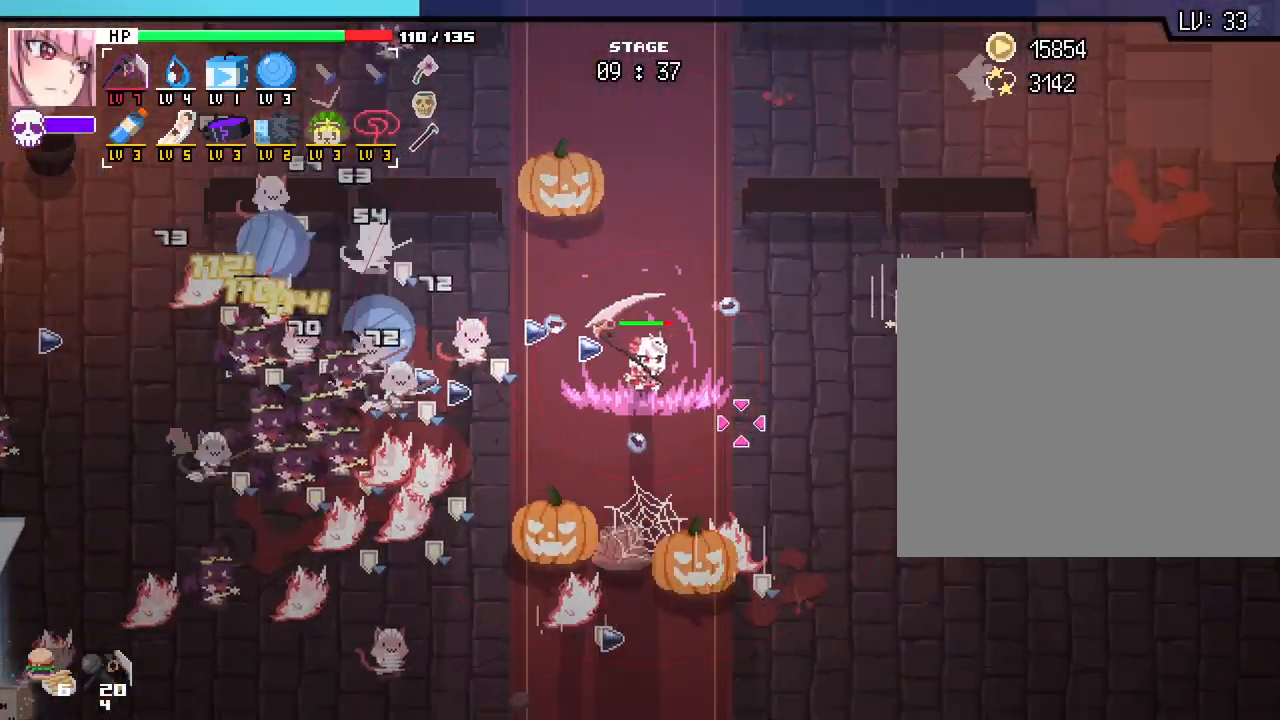
{"keys": ["d", "s"], "mouse": [], "events": []}
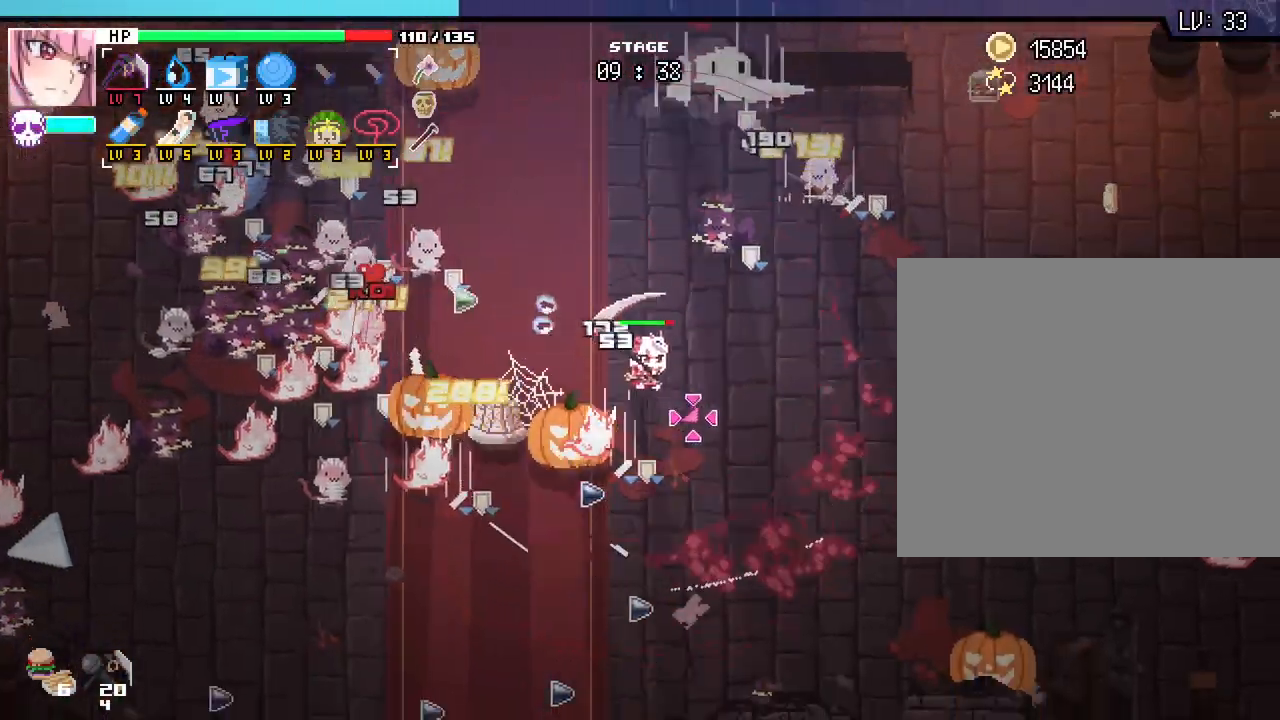
{"keys": ["d", "s"], "mouse": [], "events": []}
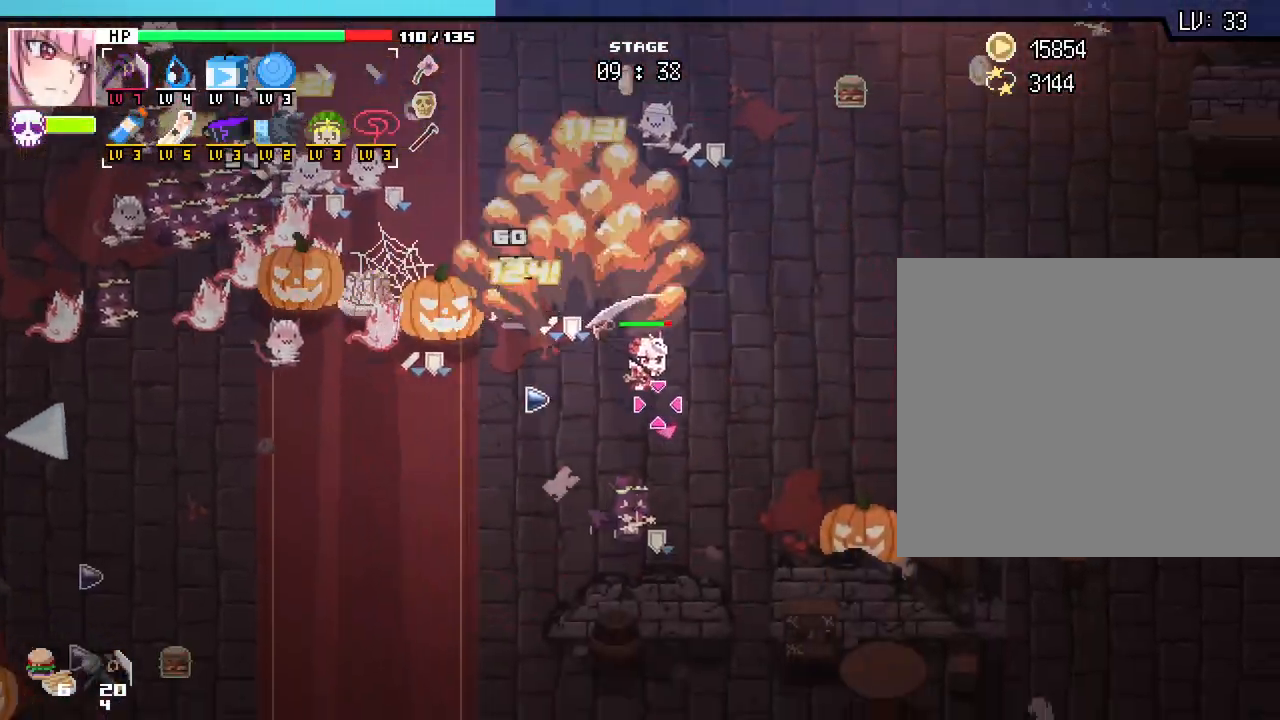
{"keys": ["a"], "mouse": [], "events": [[150, "d", "up"], [283, "a", "down"], [417, "s", "up"]]}
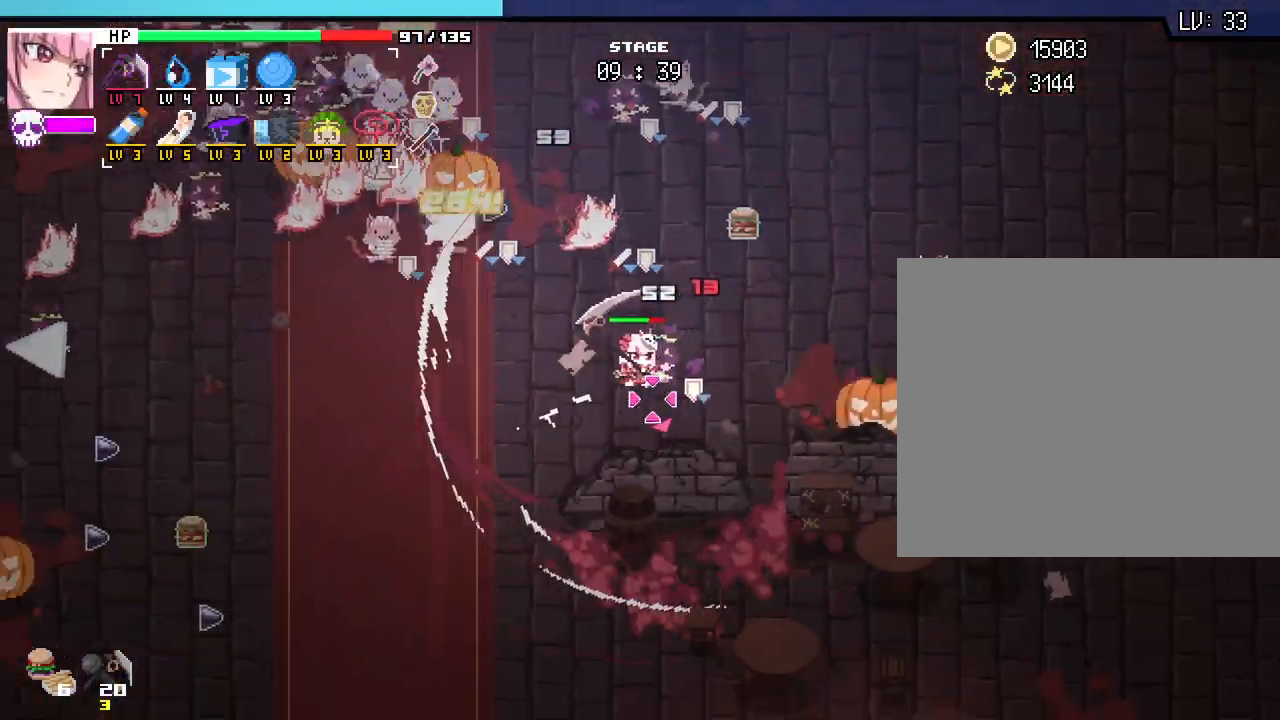
{"keys": ["a", "s"], "mouse": [], "events": [[300, "s", "down"]]}
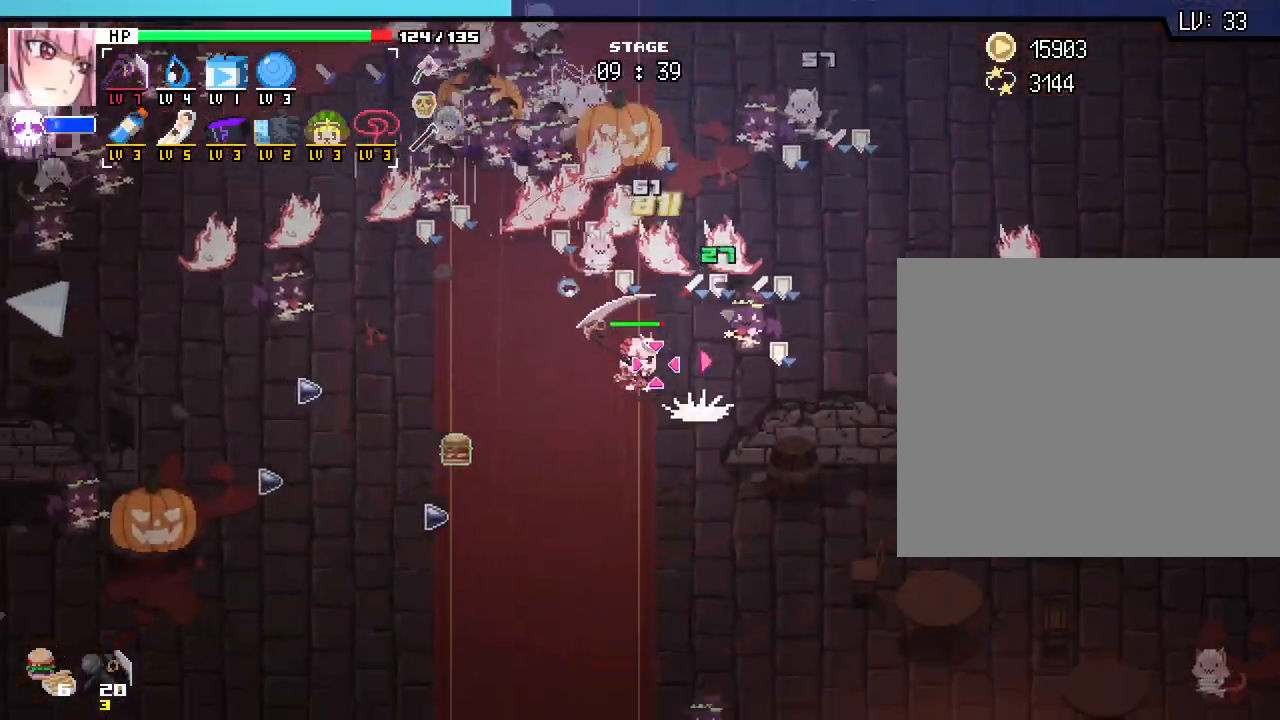
{"keys": ["a", "s"], "mouse": [], "events": []}
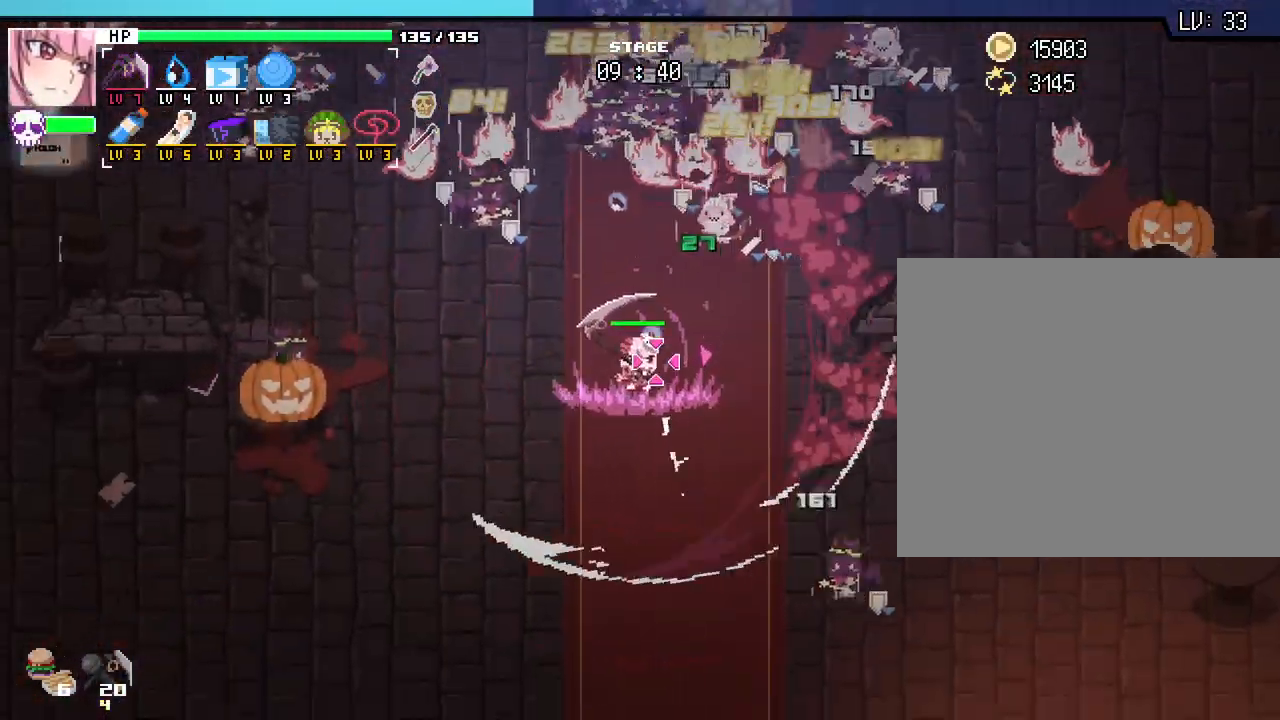
{"keys": ["a", "s"], "mouse": [], "events": []}
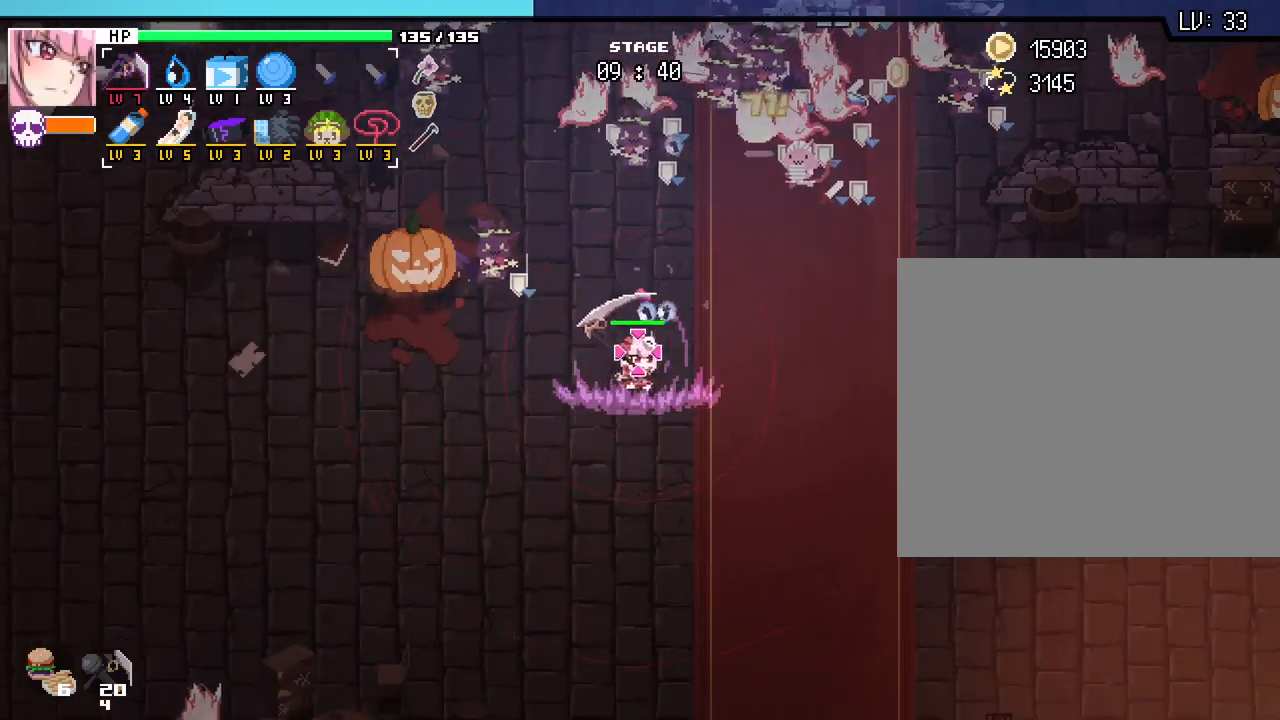
{"keys": ["a"], "mouse": [], "events": [[83, "s", "up"]]}
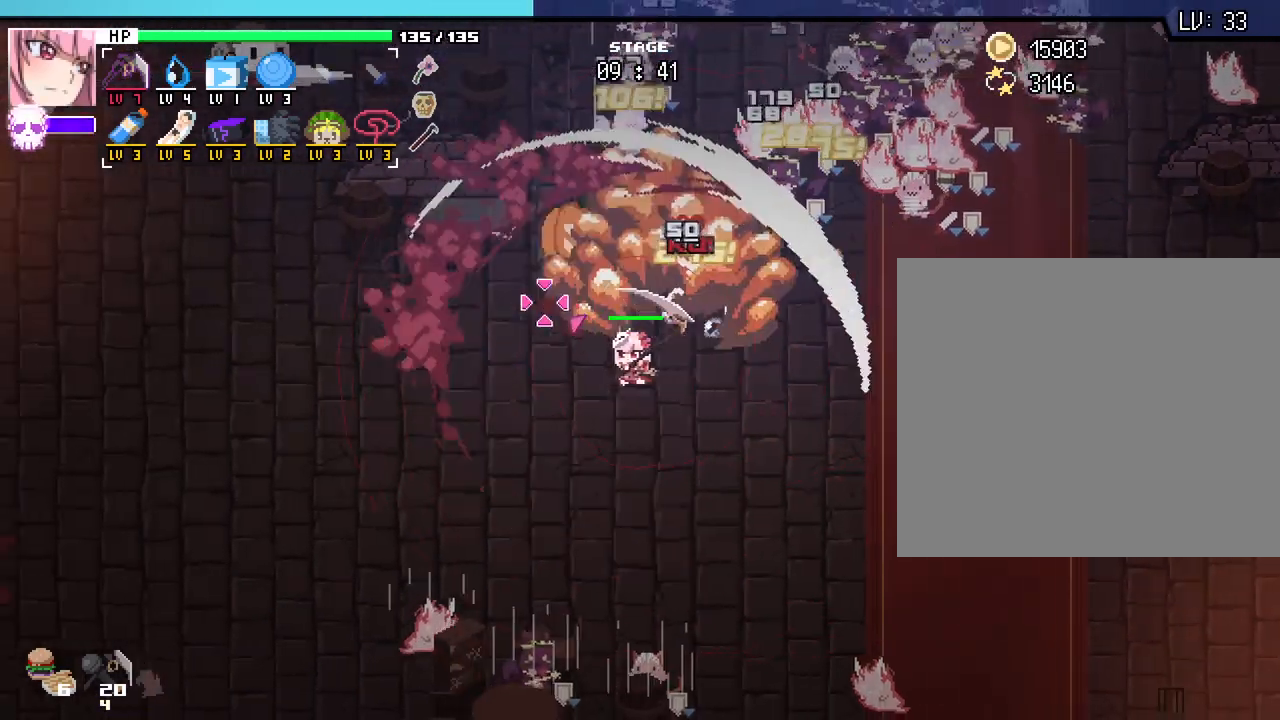
{"keys": ["a", "w"], "mouse": [], "events": [[250, "w", "down"]]}